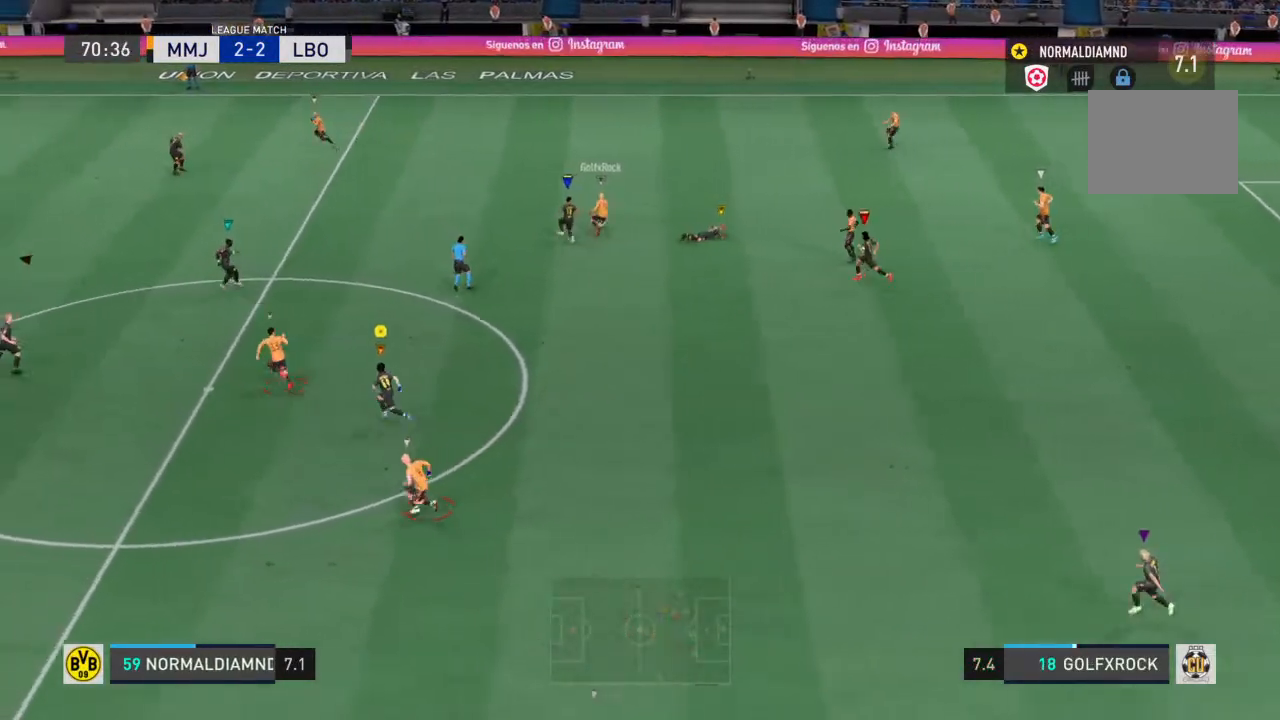
Gameplay with a controller (PlayStation layout); each line is a JSON object with the inputs held at the frame after it. "events" lists button and stick changes between this image and that frame as [ms after this image, input, new state], when the widget could be followed in between. Not read: L3 R3.
{"buttons": [], "left_stick": "right", "right_stick": "center", "events": [[400, "R2", "up"], [400, "left_stick", "right"]]}
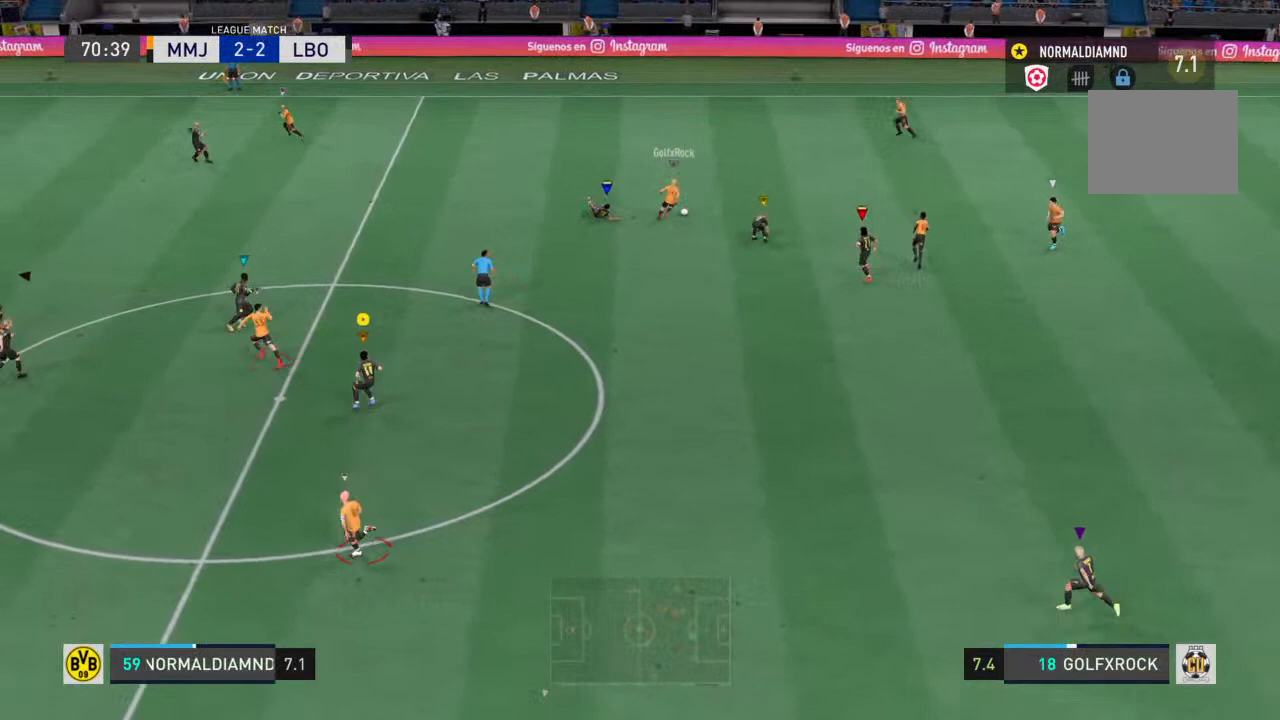
{"buttons": ["R2"], "left_stick": "down-right", "right_stick": "center", "events": [[100, "left_stick", "center"], [167, "left_stick", "up-right"], [233, "R2", "down"], [233, "left_stick", "center"], [367, "left_stick", "right"], [467, "left_stick", "down-right"]]}
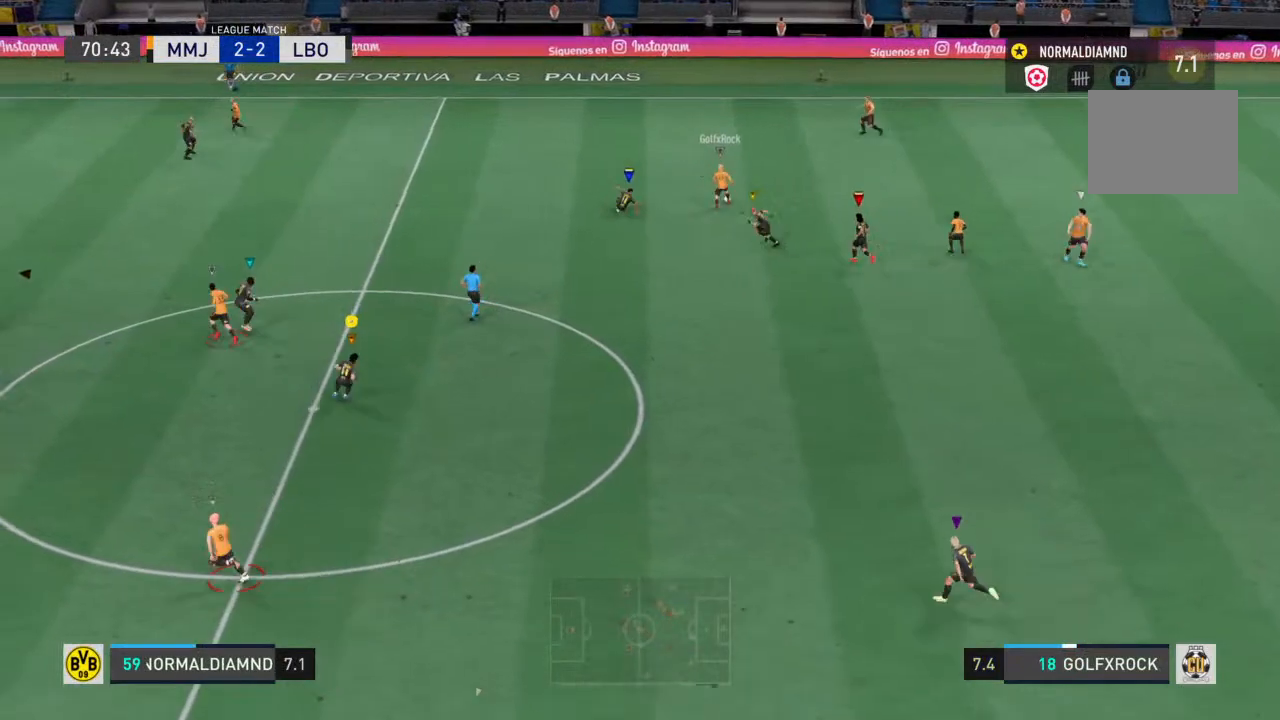
{"buttons": [], "left_stick": "left", "right_stick": "center", "events": [[167, "left_stick", "down"], [300, "left_stick", "left"], [400, "R2", "up"]]}
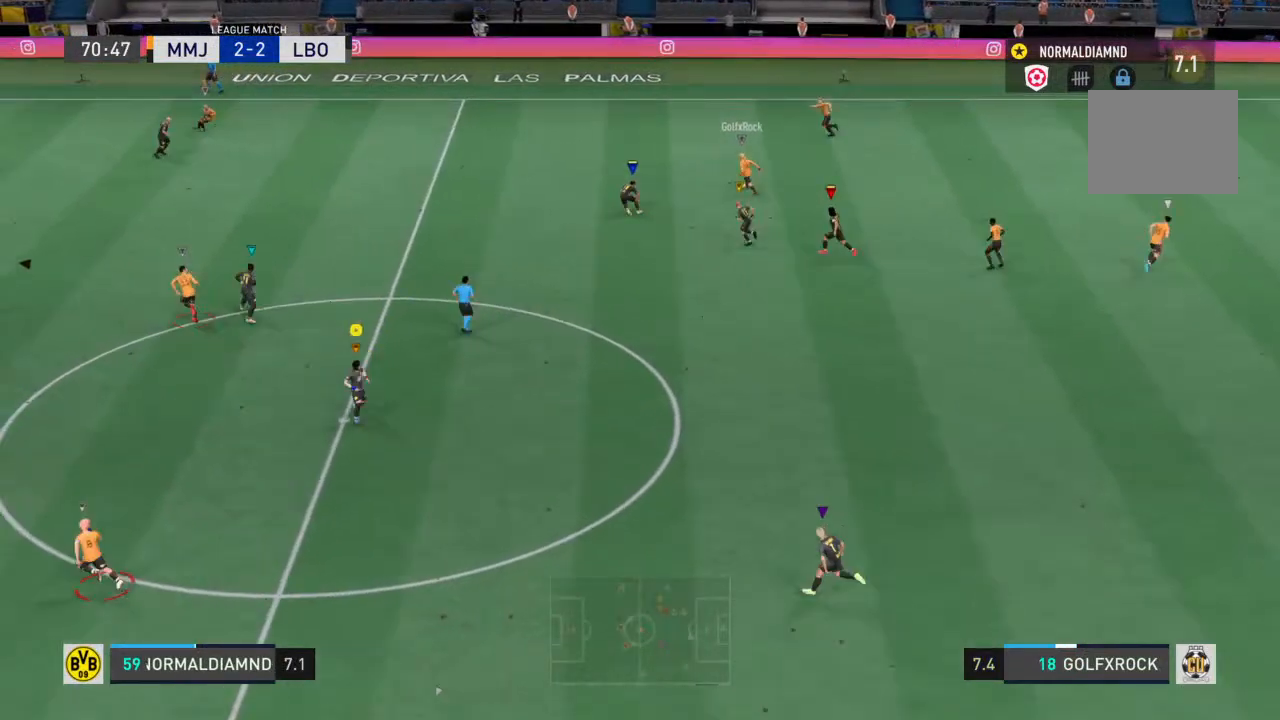
{"buttons": [], "left_stick": "left", "right_stick": "center", "events": [[167, "R2", "down"], [467, "R2", "up"]]}
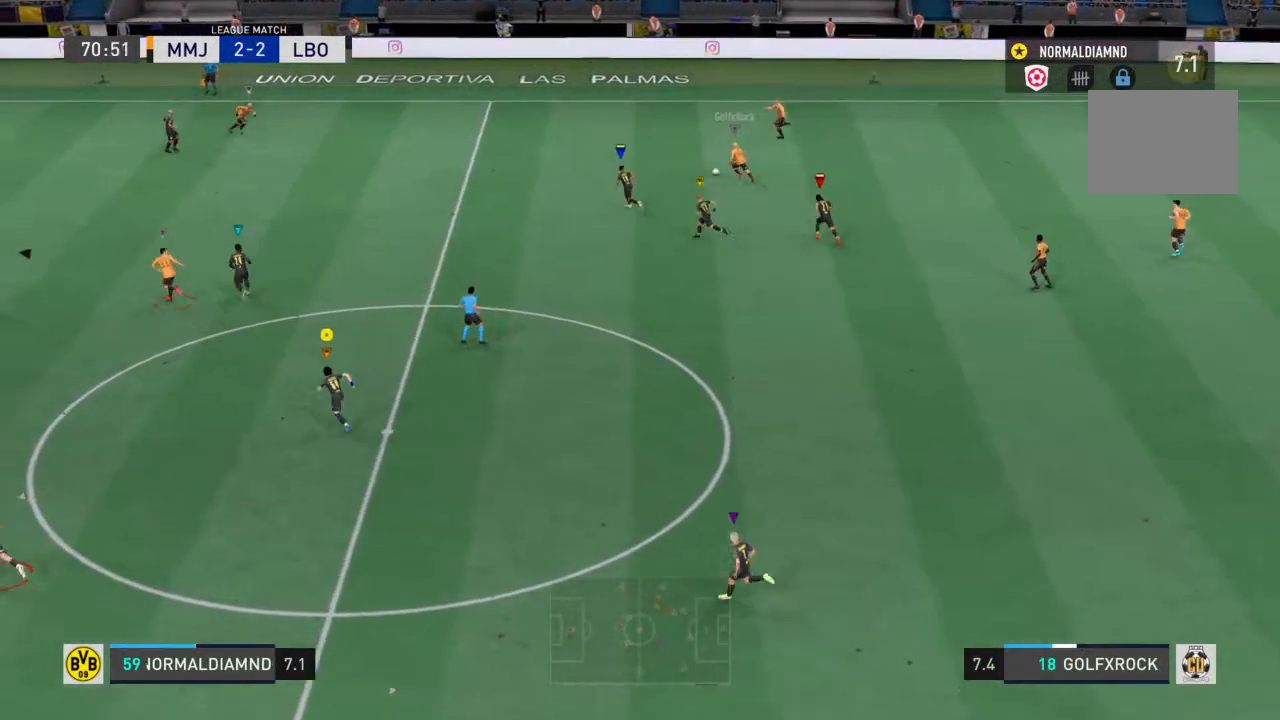
{"buttons": [], "left_stick": "left", "right_stick": "center", "events": []}
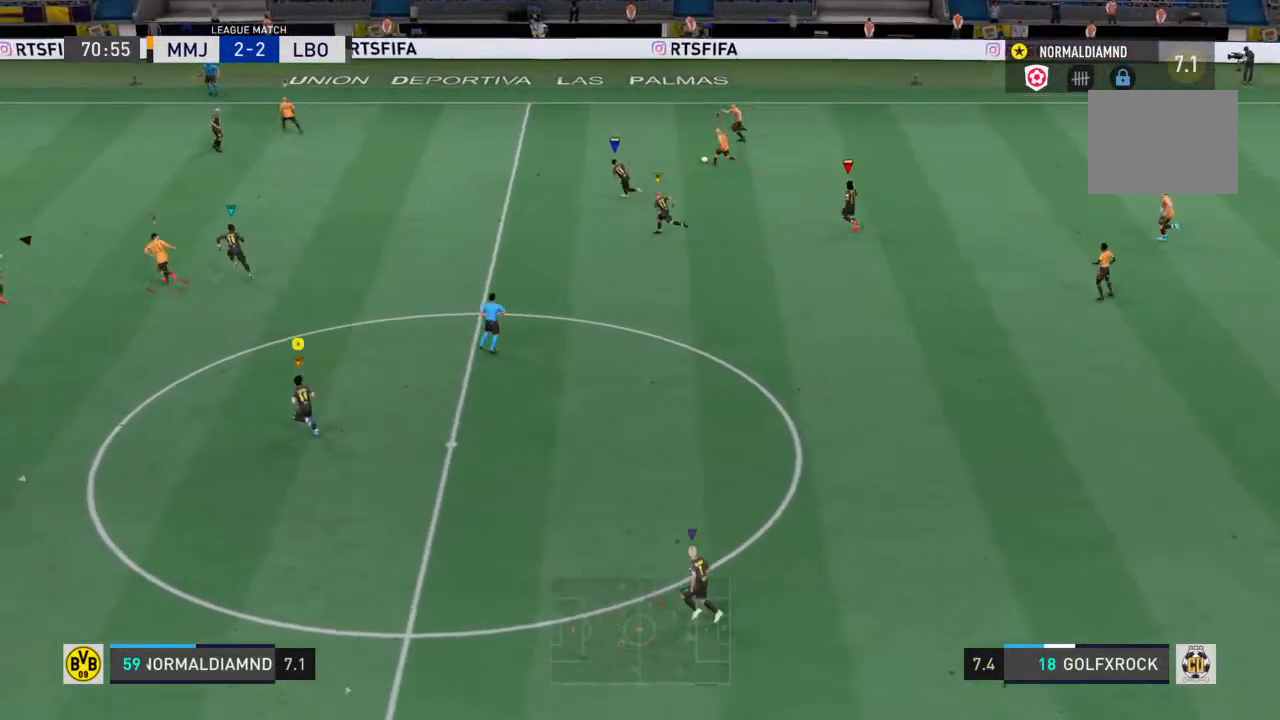
{"buttons": [], "left_stick": "center", "right_stick": "center", "events": [[67, "left_stick", "up-left"], [200, "left_stick", "up"], [367, "left_stick", "center"]]}
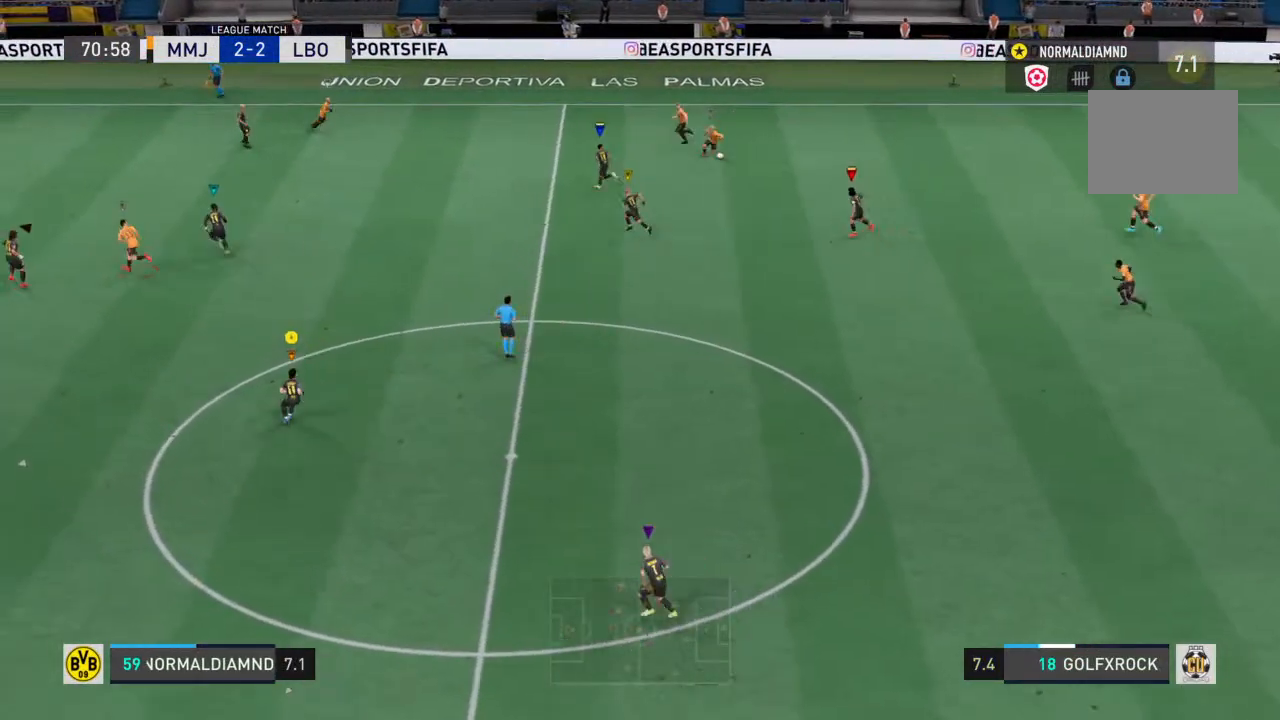
{"buttons": [], "left_stick": "down-right", "right_stick": "center", "events": [[167, "left_stick", "down-left"], [333, "left_stick", "down"], [433, "left_stick", "down-right"]]}
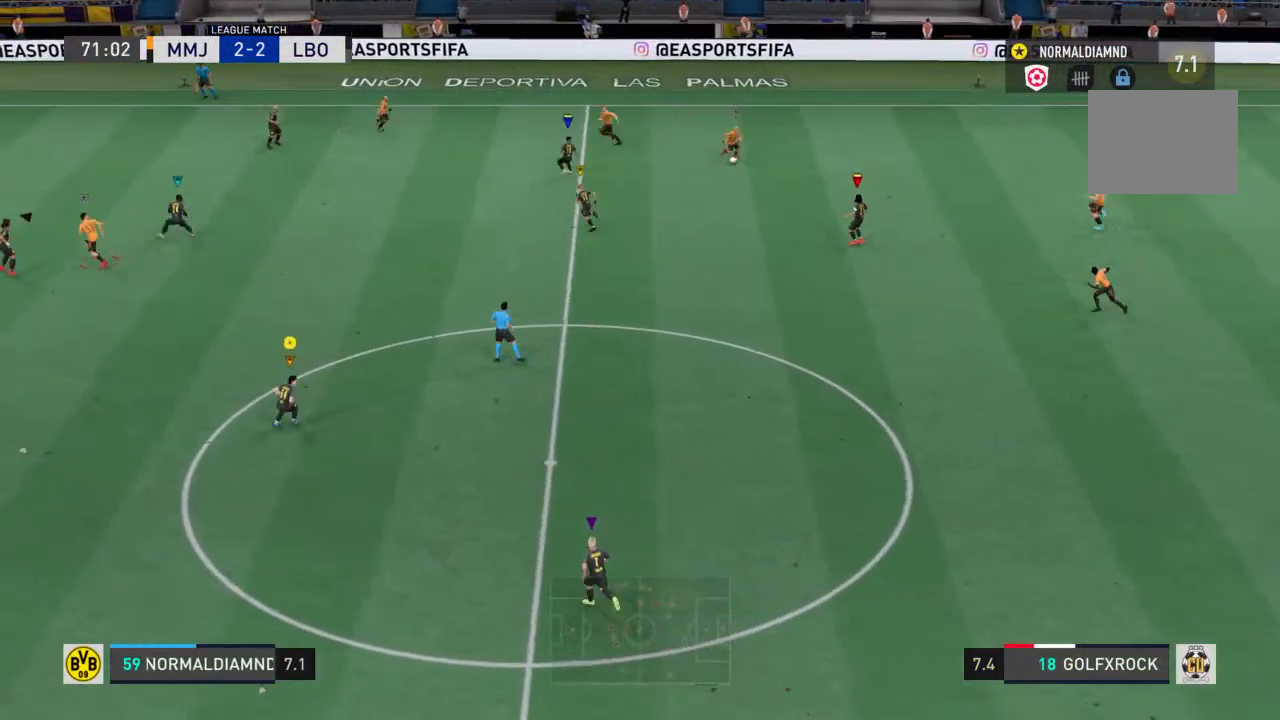
{"buttons": [], "left_stick": "left", "right_stick": "center", "events": [[167, "left_stick", "down"], [333, "left_stick", "left"]]}
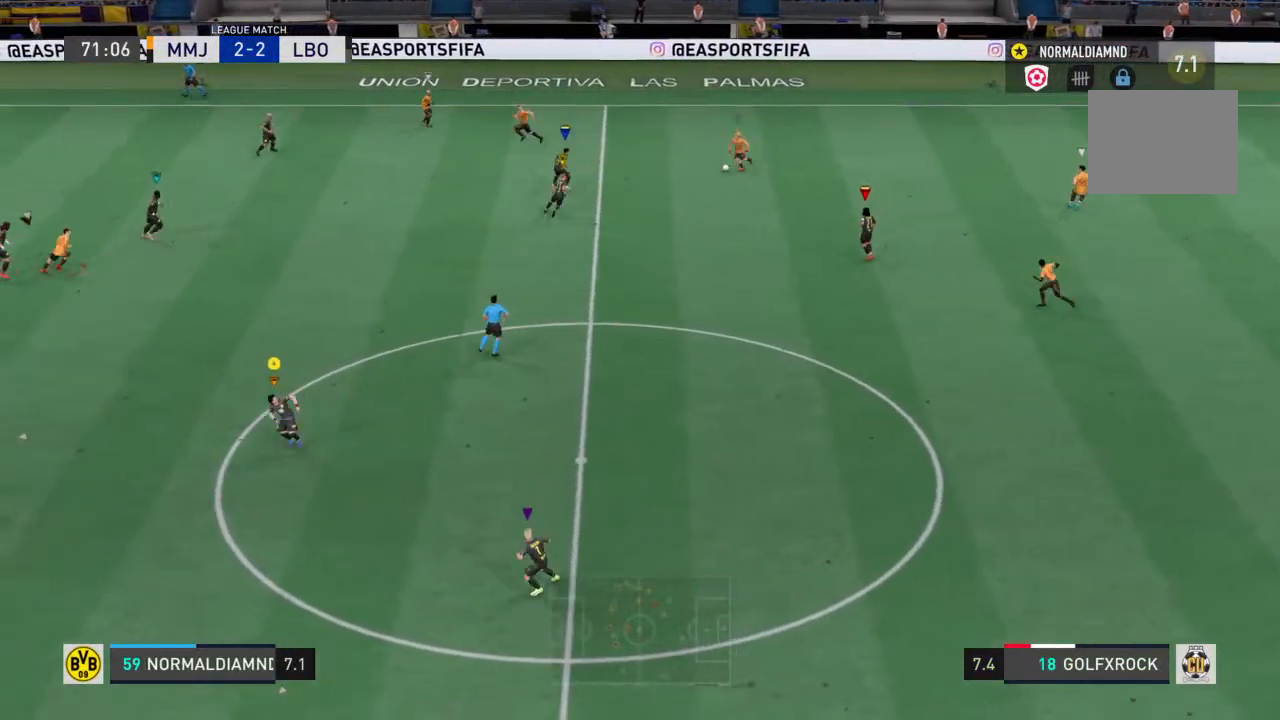
{"buttons": [], "left_stick": "down", "right_stick": "center", "events": [[67, "left_stick", "up-left"], [167, "left_stick", "up"], [400, "left_stick", "down"]]}
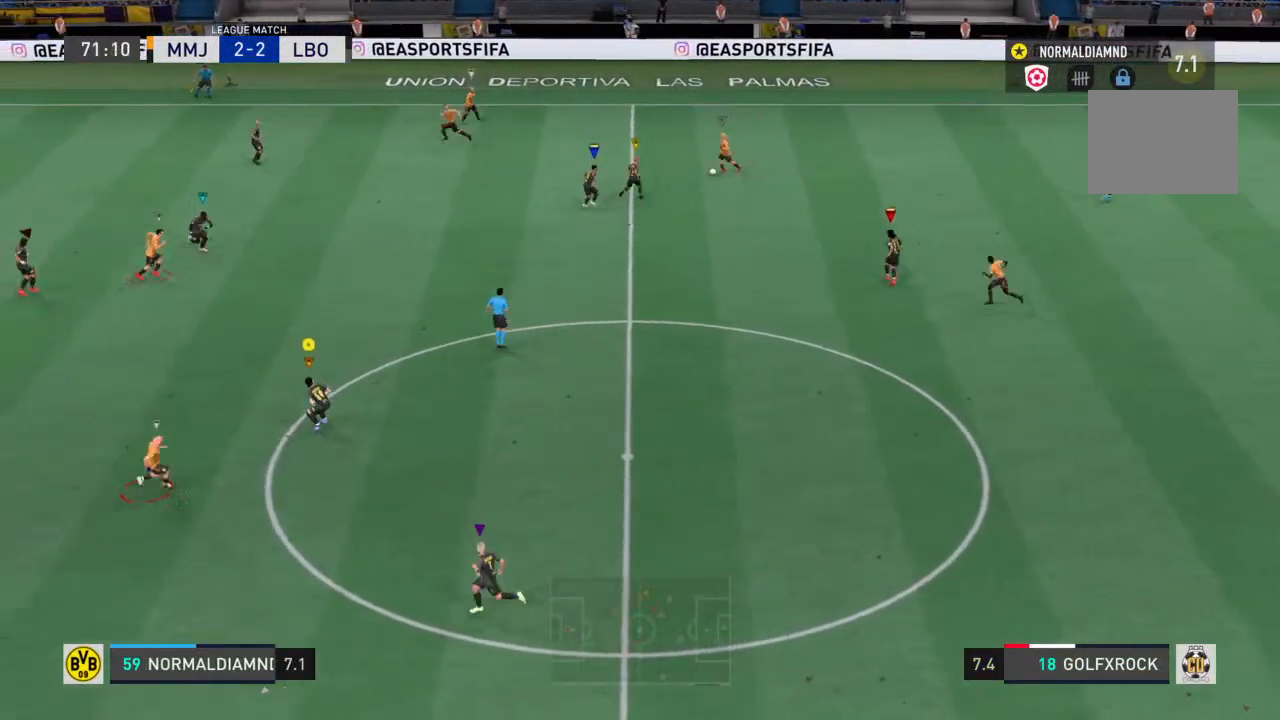
{"buttons": ["R2"], "left_stick": "up", "right_stick": "center"}
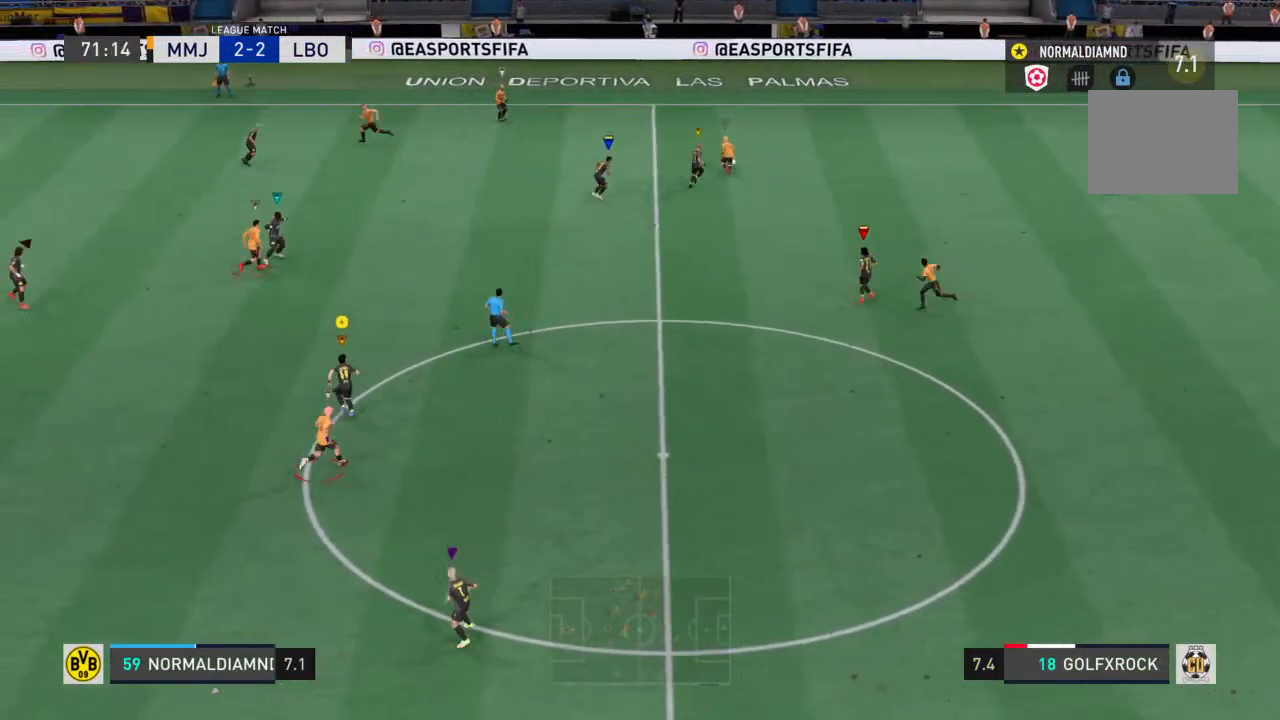
{"buttons": [], "left_stick": "up-right", "right_stick": "center", "events": [[200, "left_stick", "down-right"], [267, "R2", "up"], [500, "left_stick", "up-right"]]}
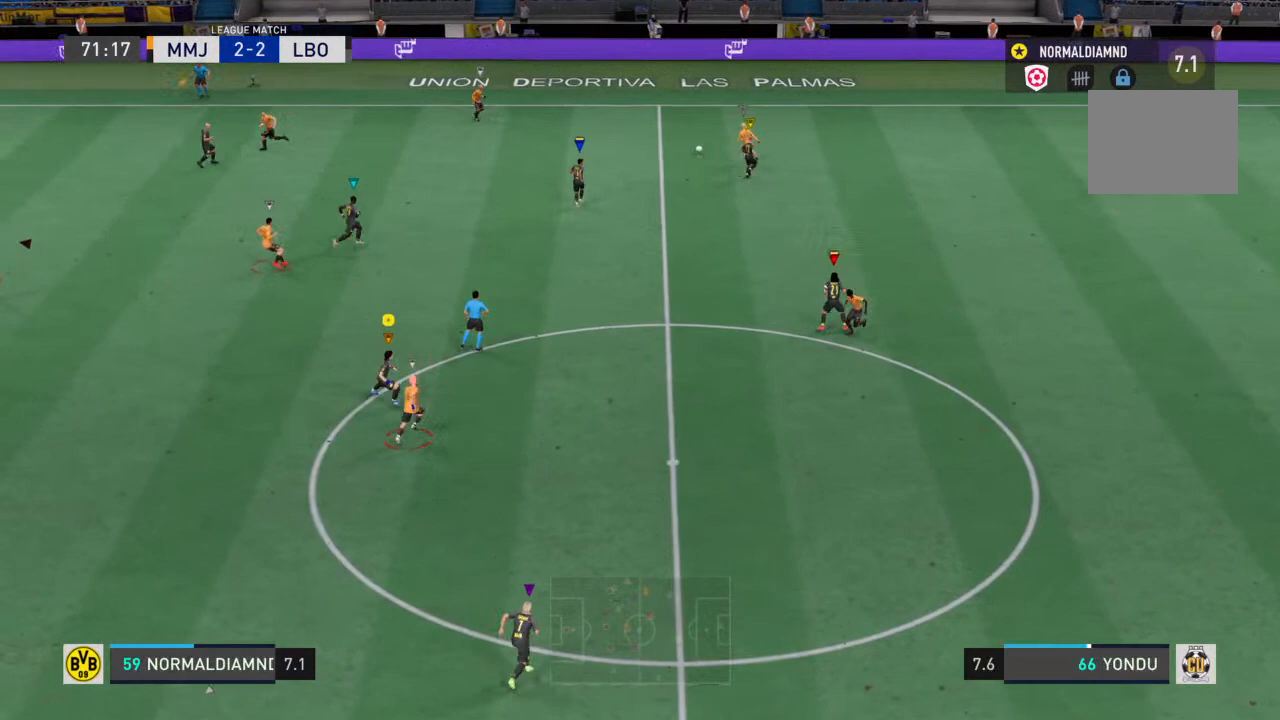
{"buttons": [], "left_stick": "down-left", "right_stick": "center", "events": [[67, "left_stick", "up"], [233, "left_stick", "center"], [333, "left_stick", "down-right"], [467, "left_stick", "down-left"]]}
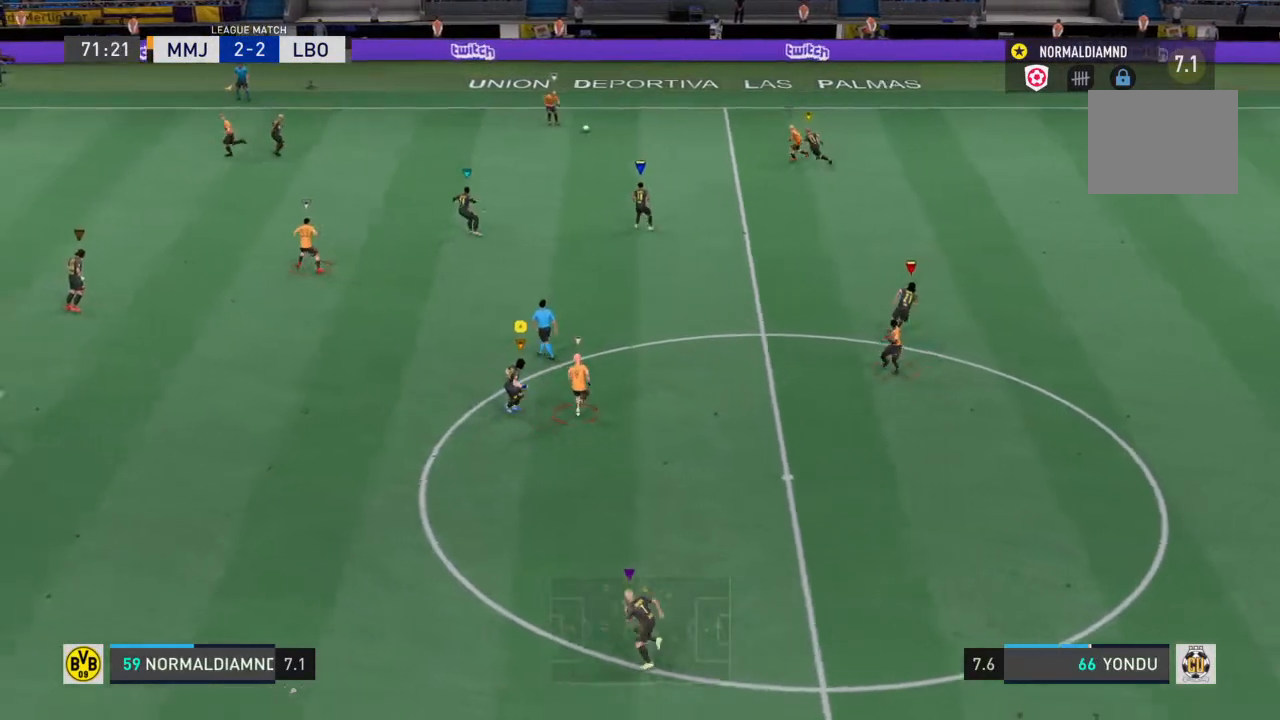
{"buttons": ["R2"], "left_stick": "down-left", "right_stick": "center", "events": [[200, "R2", "down"]]}
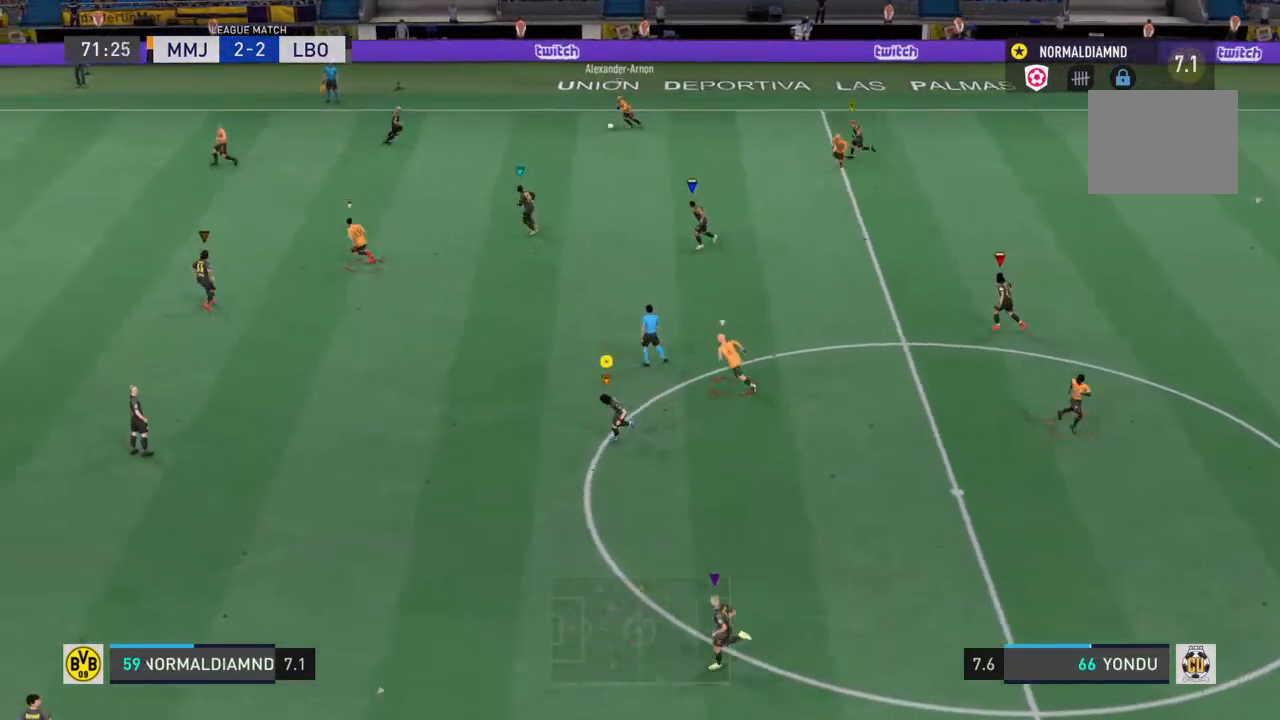
{"buttons": ["R2"], "left_stick": "left", "right_stick": "center", "events": [[400, "left_stick", "left"]]}
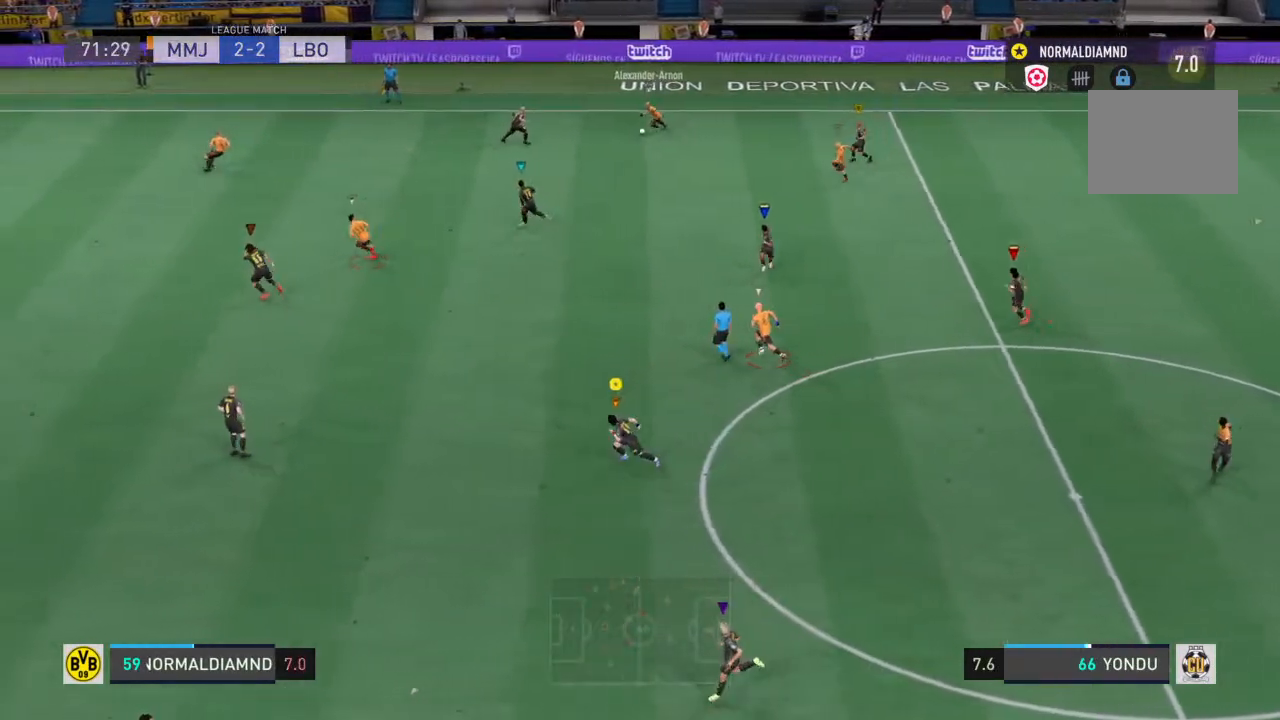
{"buttons": [], "left_stick": "left", "right_stick": "center", "events": [[300, "R2", "up"]]}
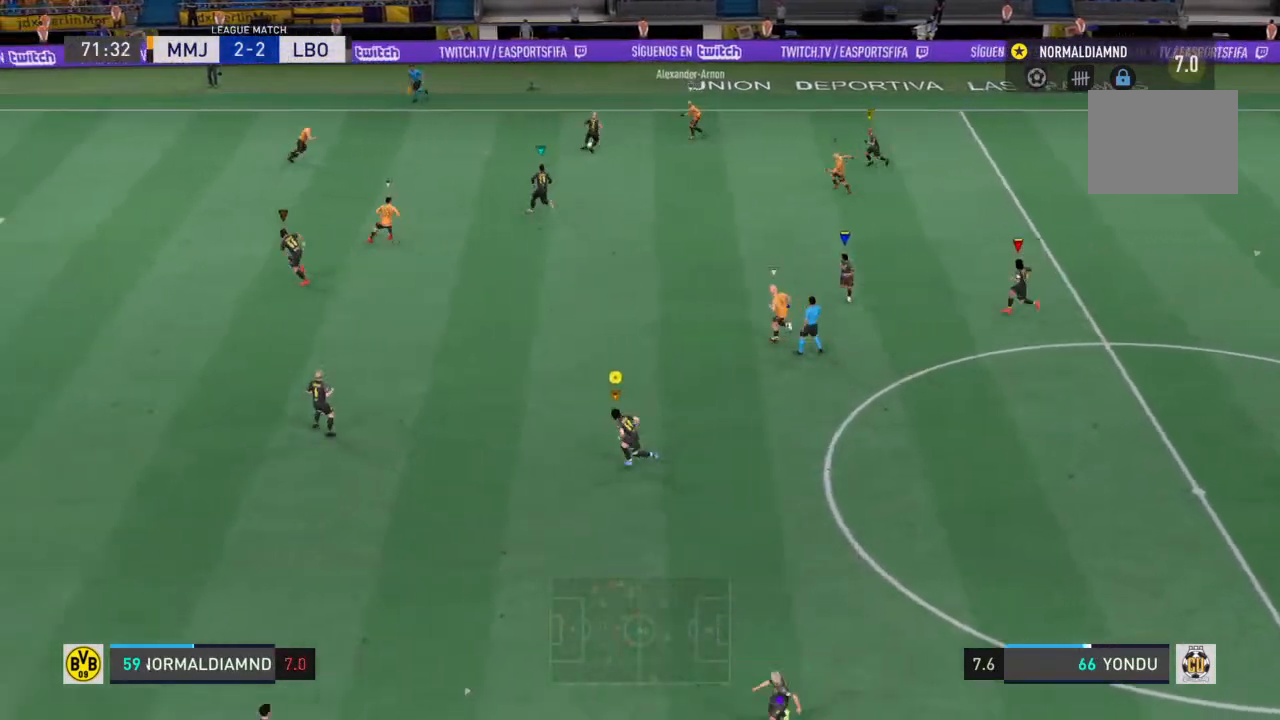
{"buttons": ["R2"], "left_stick": "left", "right_stick": "center", "events": [[33, "left_stick", "center"], [300, "left_stick", "left"], [433, "R2", "down"]]}
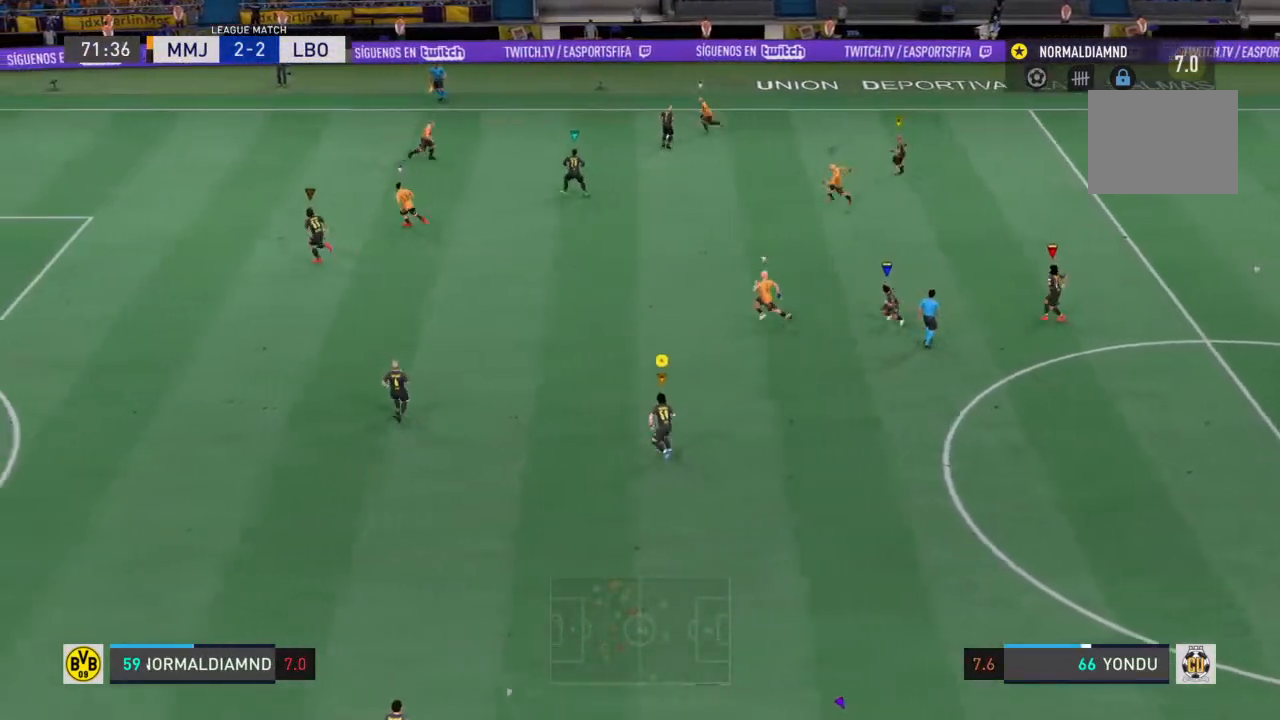
{"buttons": ["R2"], "left_stick": "right", "right_stick": "center", "events": [[67, "left_stick", "up-right"], [167, "left_stick", "right"]]}
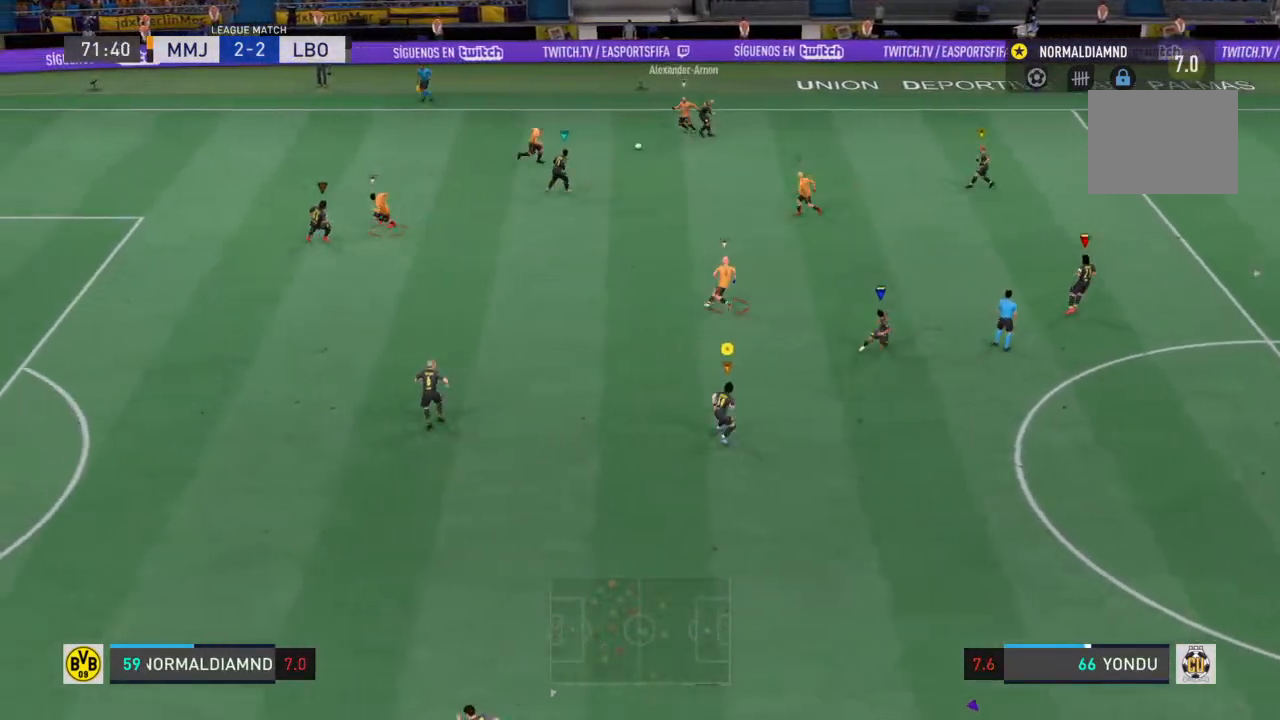
{"buttons": ["R2"], "left_stick": "left", "right_stick": "center", "events": [[133, "left_stick", "down-right"], [367, "left_stick", "center"], [433, "left_stick", "left"]]}
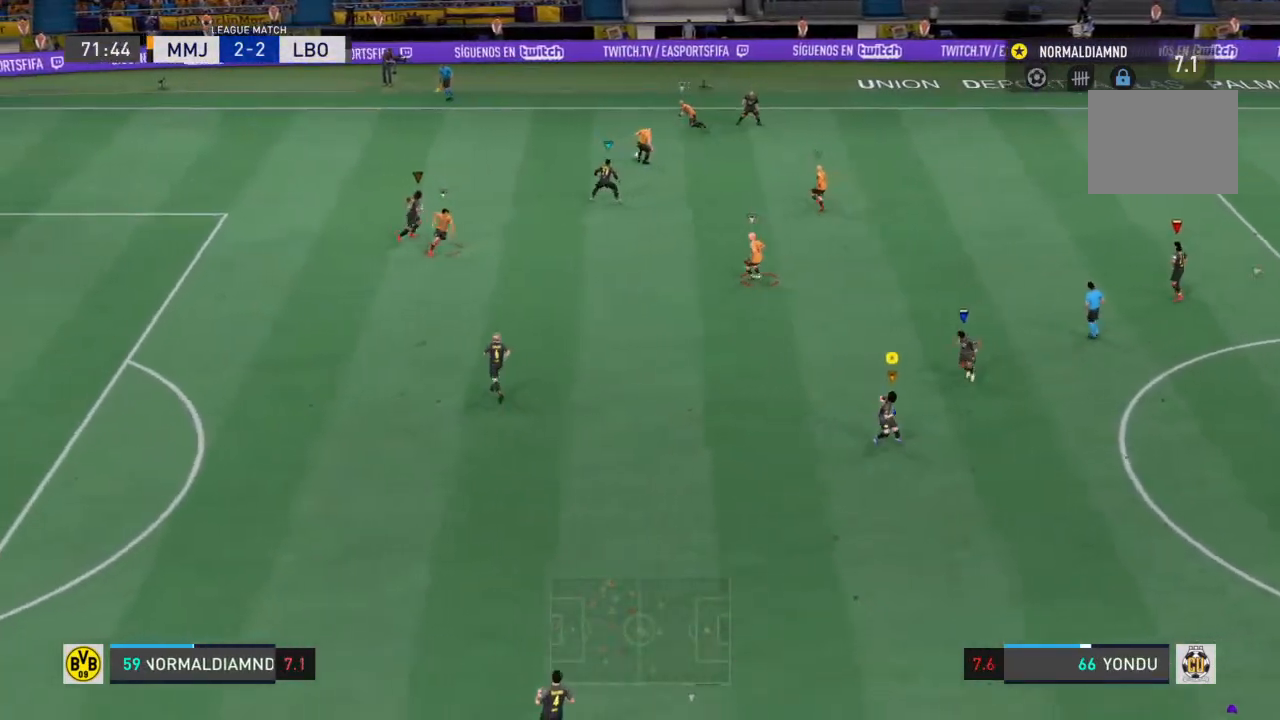
{"buttons": ["R2"], "left_stick": "left", "right_stick": "center", "events": []}
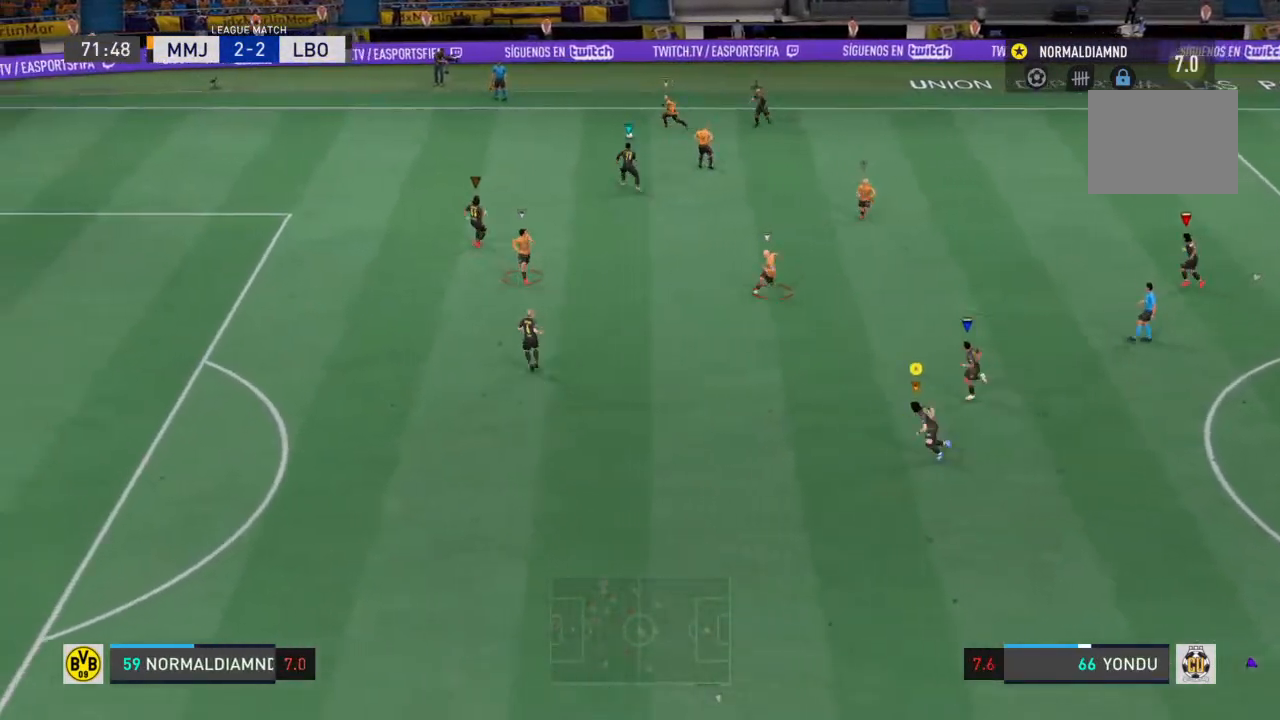
{"buttons": ["R2"], "left_stick": "left", "right_stick": "center", "events": []}
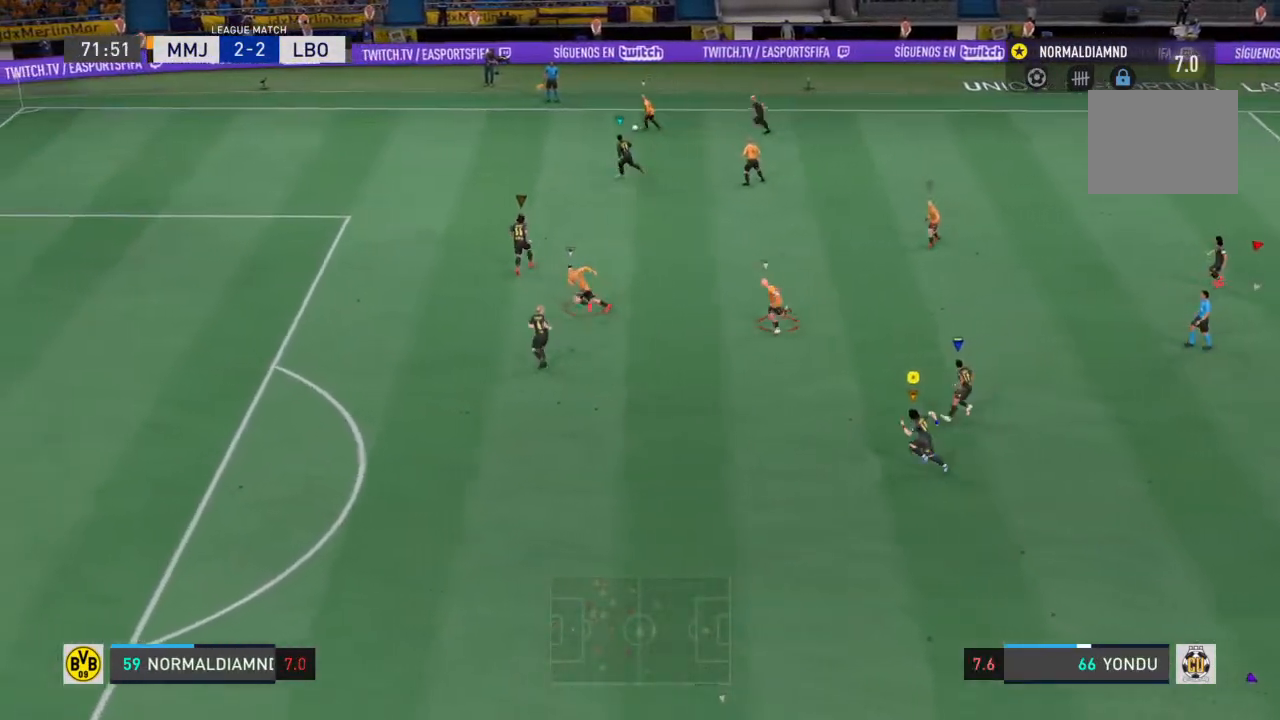
{"buttons": [], "left_stick": "left", "right_stick": "center", "events": [[67, "R2", "up"]]}
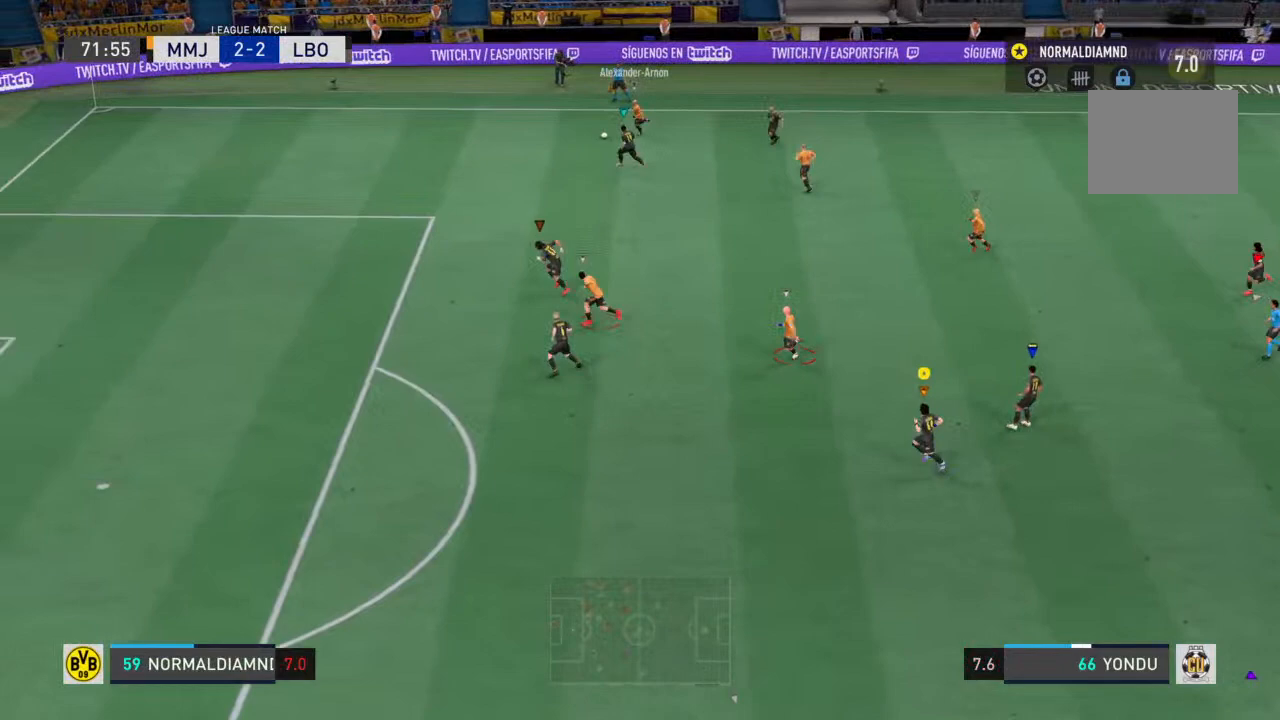
{"buttons": [], "left_stick": "left", "right_stick": "center", "events": []}
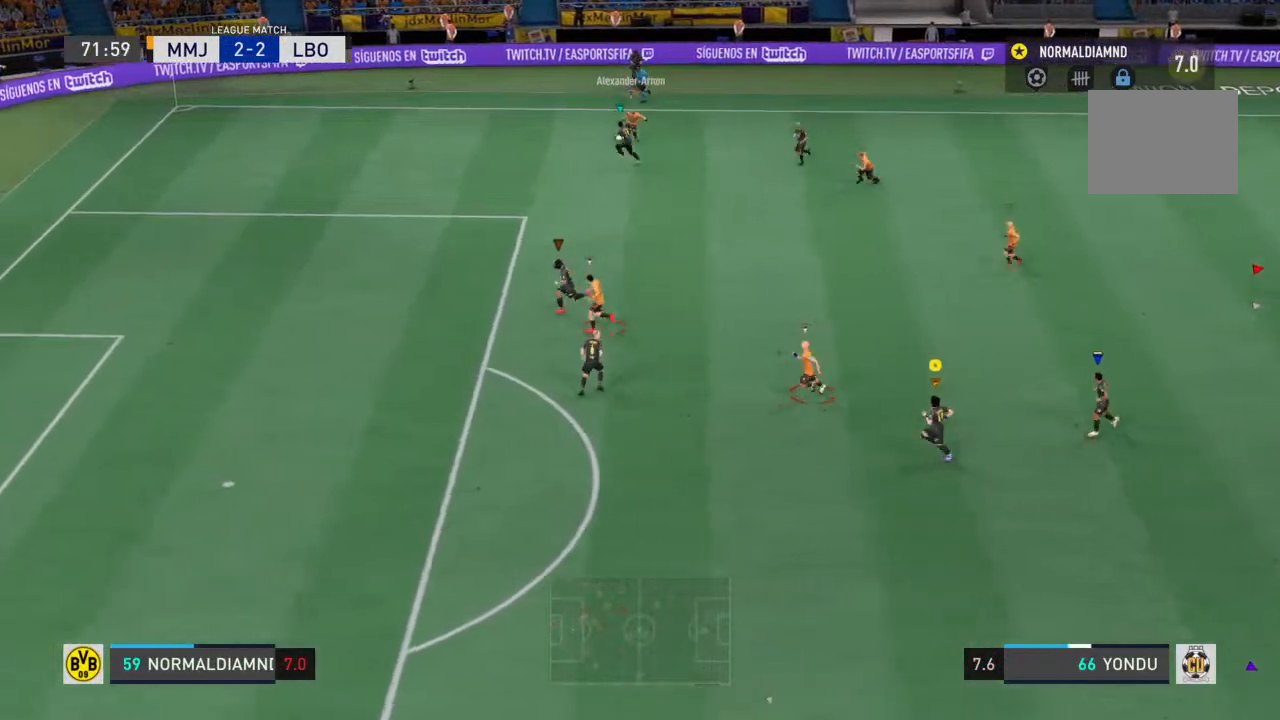
{"buttons": ["R2"], "left_stick": "left", "right_stick": "center", "events": [[367, "R2", "down"]]}
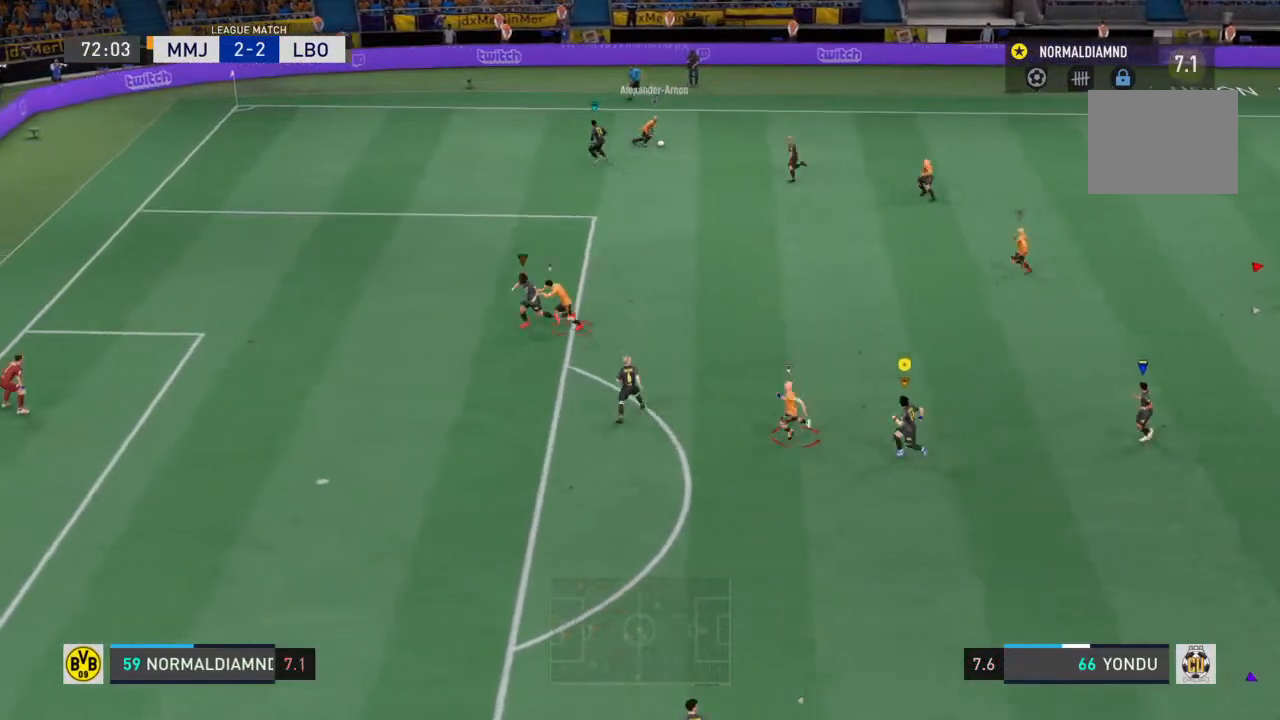
{"buttons": [], "left_stick": "center", "right_stick": "center", "events": [[300, "left_stick", "up-left"], [367, "R2", "up"], [500, "left_stick", "center"]]}
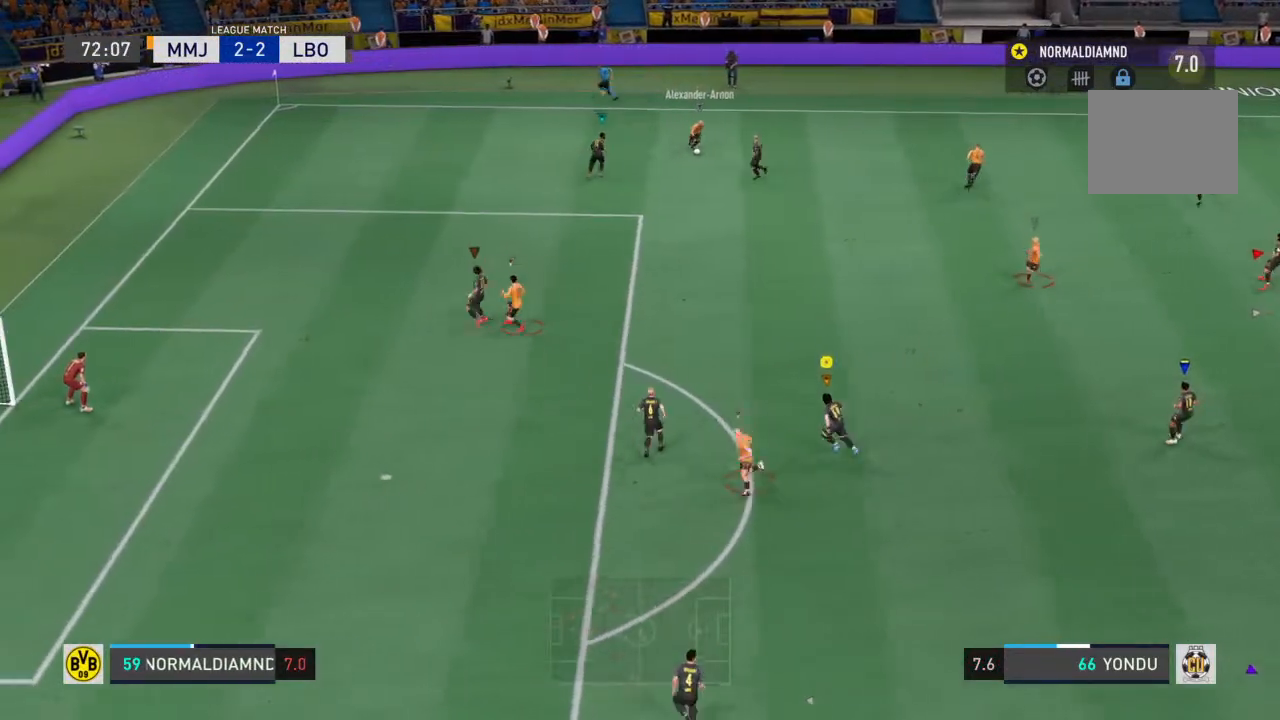
{"buttons": ["R2"], "left_stick": "up", "right_stick": "center", "events": [[133, "R2", "down"], [133, "left_stick", "right"], [300, "left_stick", "up"]]}
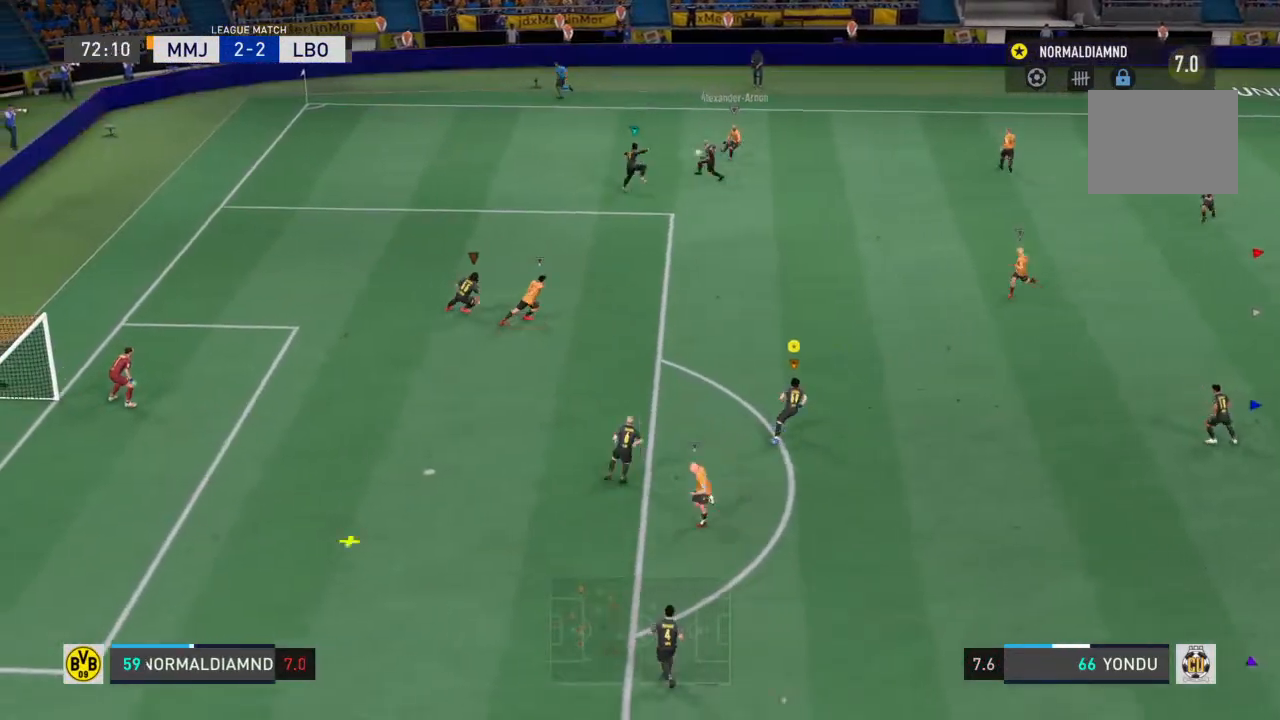
{"buttons": ["R2"], "left_stick": "up-left", "right_stick": "center", "events": [[100, "left_stick", "up-right"], [467, "left_stick", "up-left"]]}
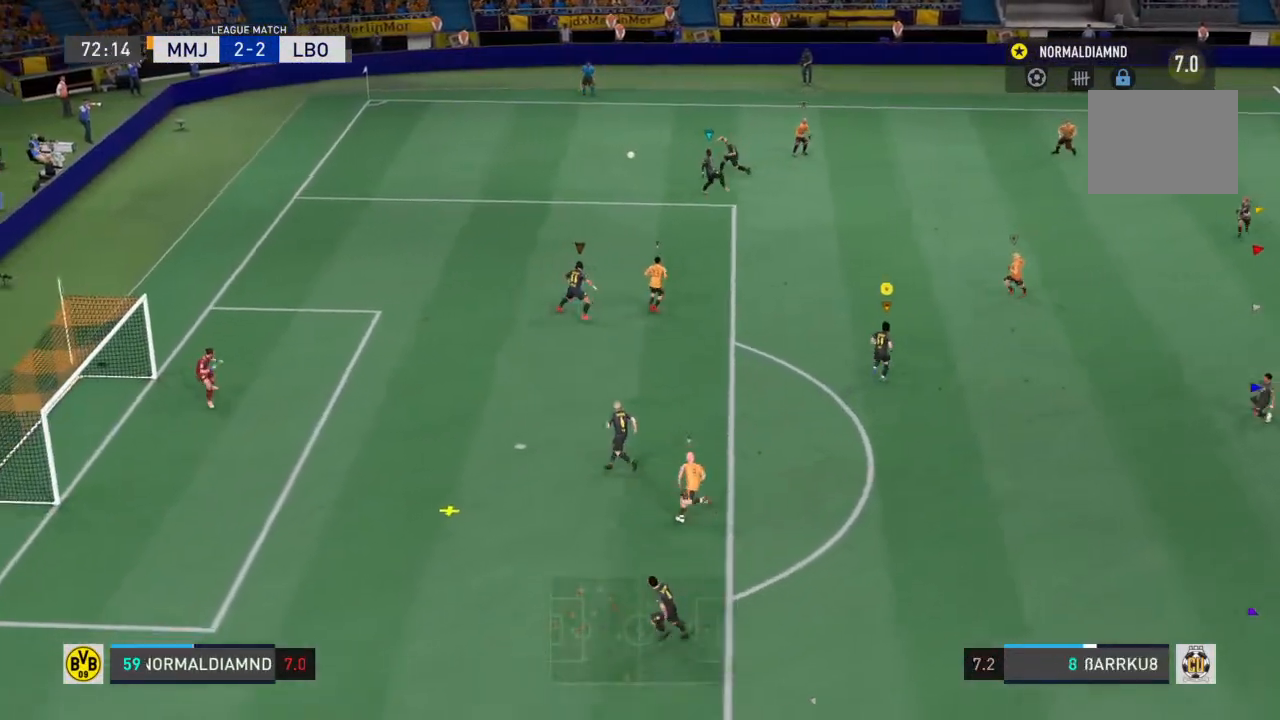
{"buttons": ["SQUARE", "R2"], "left_stick": "left", "right_stick": "center", "events": [[67, "left_stick", "left"], [400, "SQUARE", "down"]]}
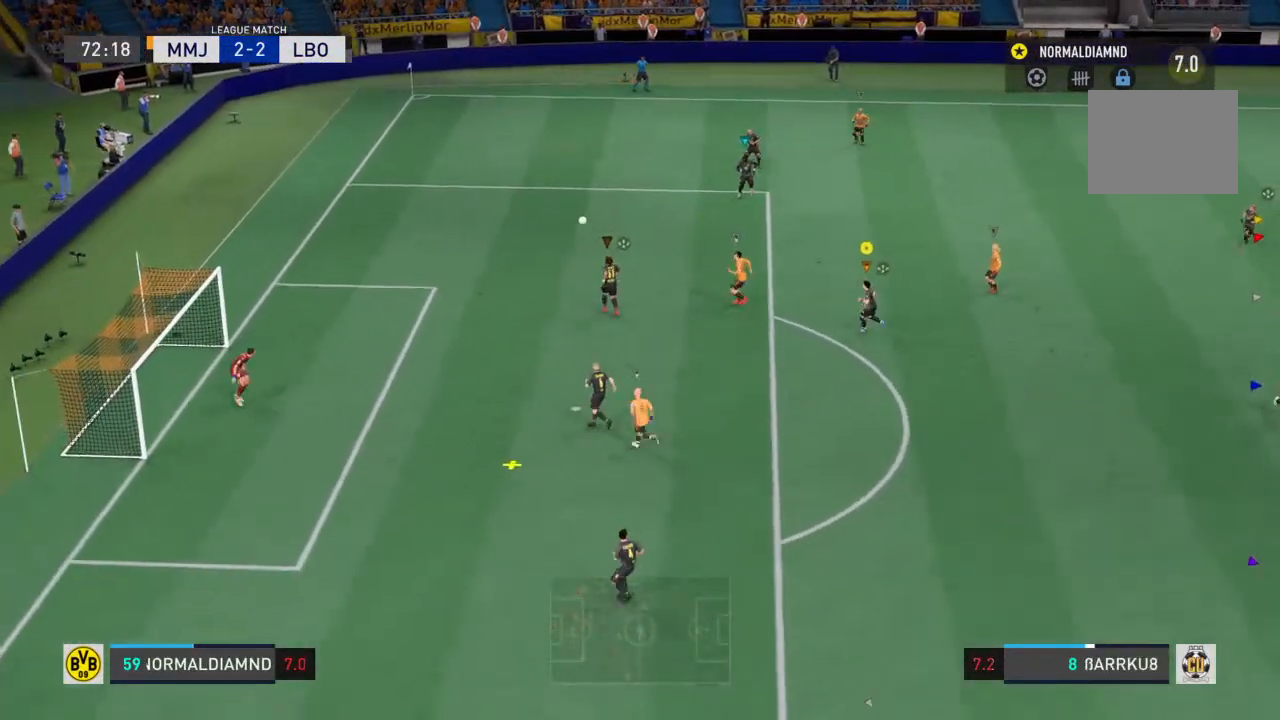
{"buttons": ["R2"], "left_stick": "down-right", "right_stick": "center", "events": [[67, "left_stick", "down-left"], [100, "SQUARE", "up"], [200, "left_stick", "down-right"]]}
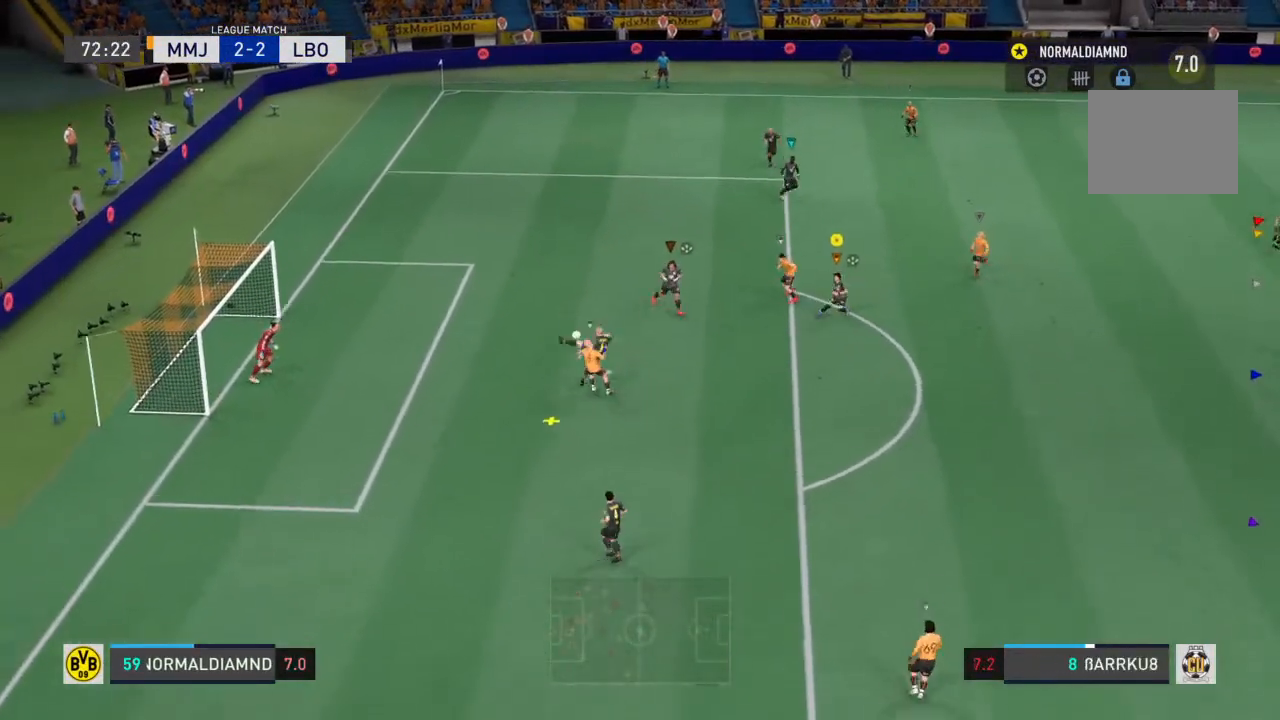
{"buttons": ["R2"], "left_stick": "down-right", "right_stick": "center", "events": []}
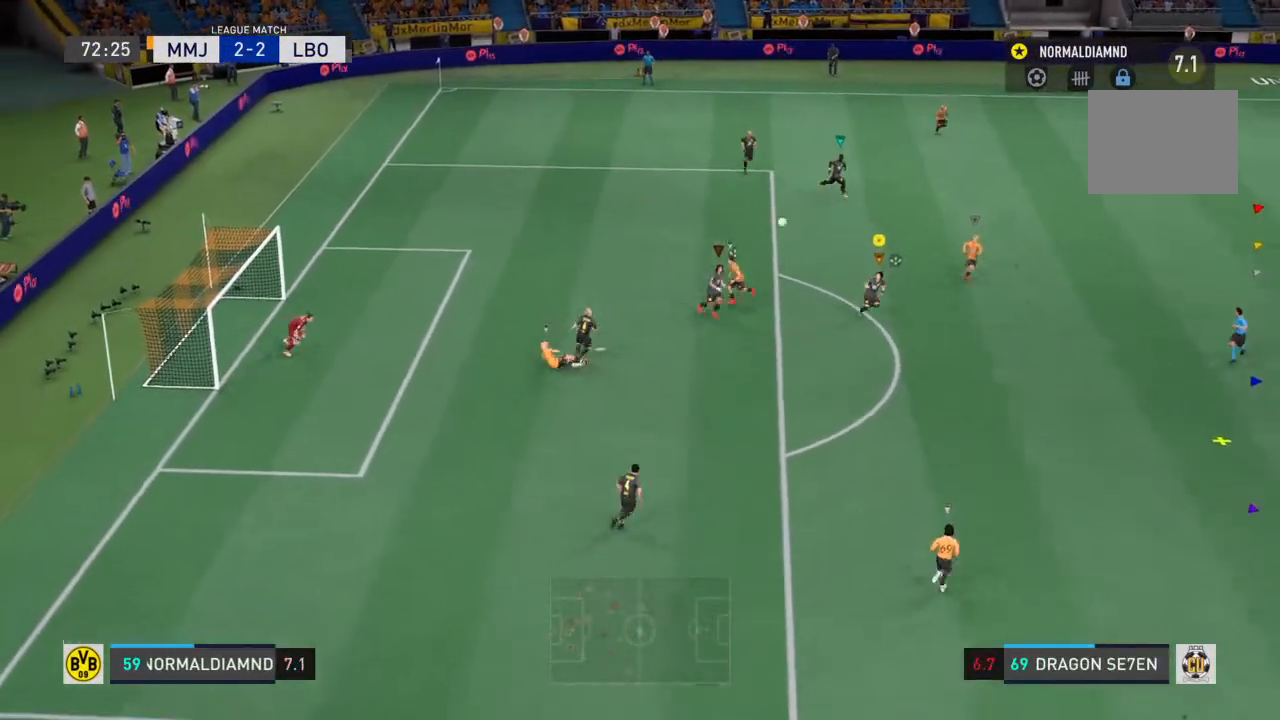
{"buttons": ["R2"], "left_stick": "down-right", "right_stick": "center", "events": []}